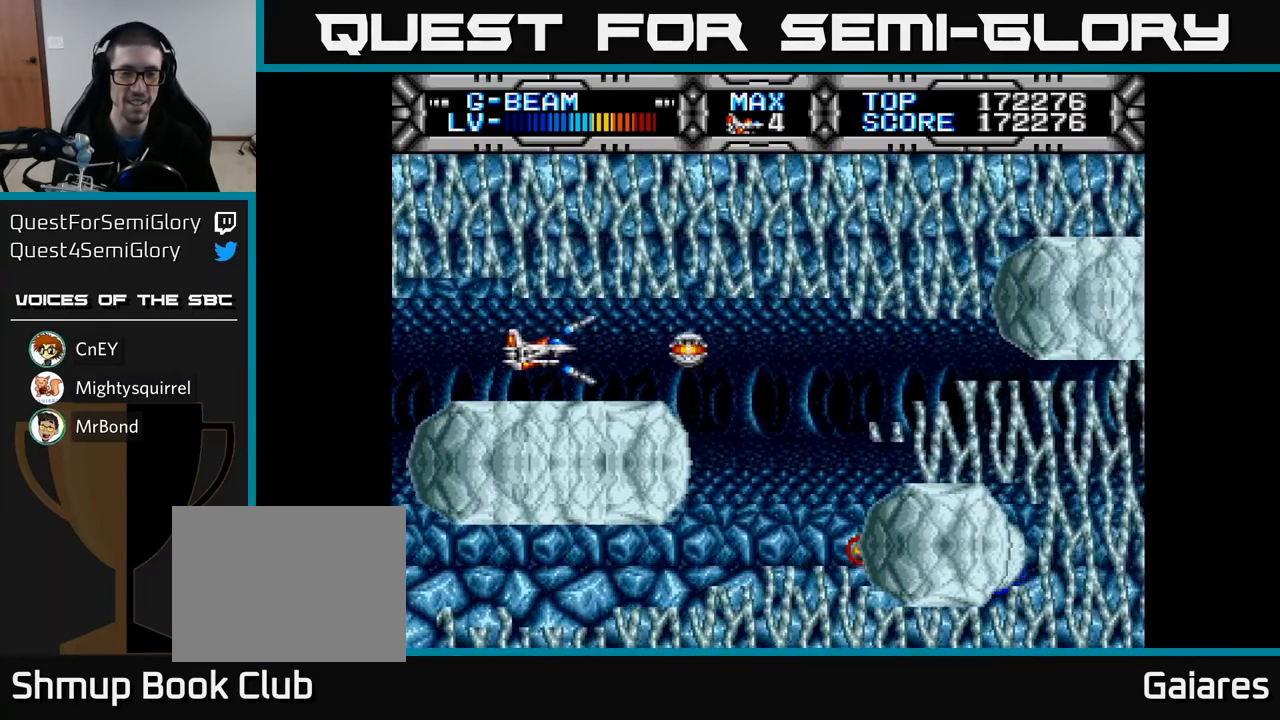
Gameplay with a controller (Xbox layout); each line is a JSON object with the inputs held at the frame after it. "events" lists button and stick changes between this image and that frame as [ms after this image, input, new state], when the widget could be followed in between.
{"buttons": ["X"], "left_stick": "center", "right_stick": "center", "events": [[350, "DPAD_DOWN", "down"], [350, "DPAD_RIGHT", "up"], [450, "DPAD_DOWN", "up"]]}
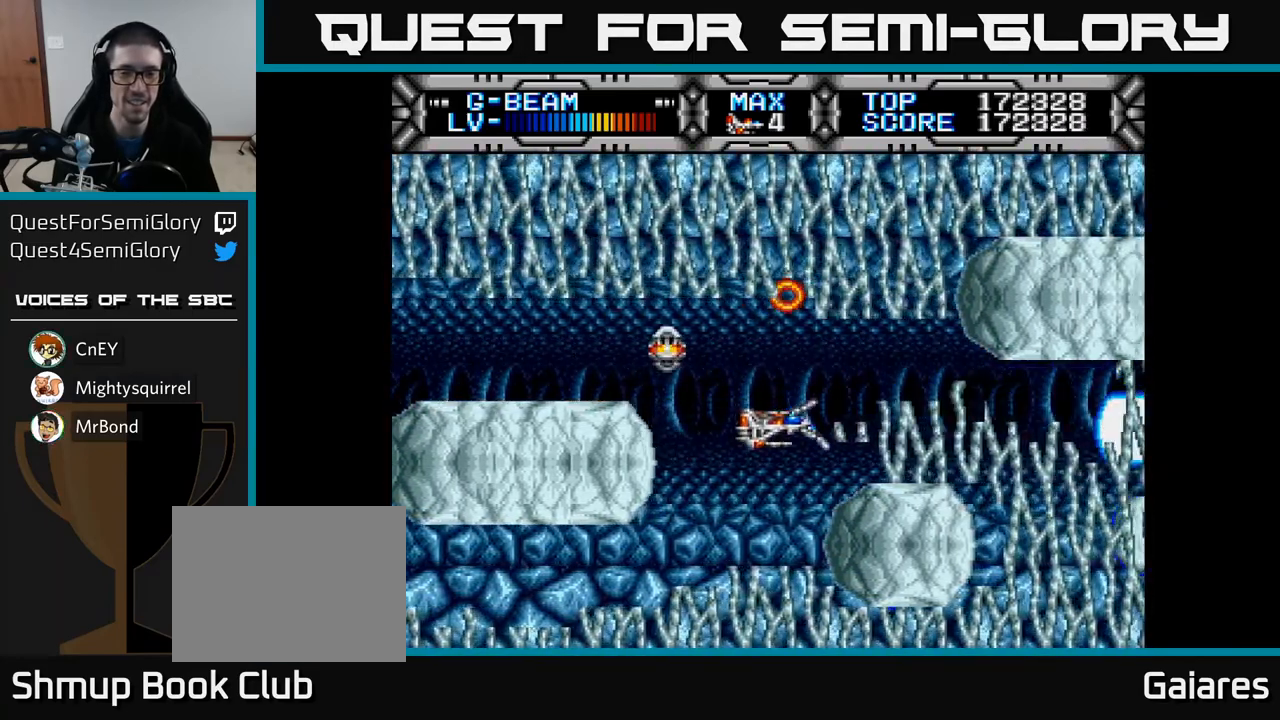
{"buttons": ["X"], "left_stick": "center", "right_stick": "center", "events": [[217, "DPAD_LEFT", "down"], [300, "DPAD_LEFT", "up"]]}
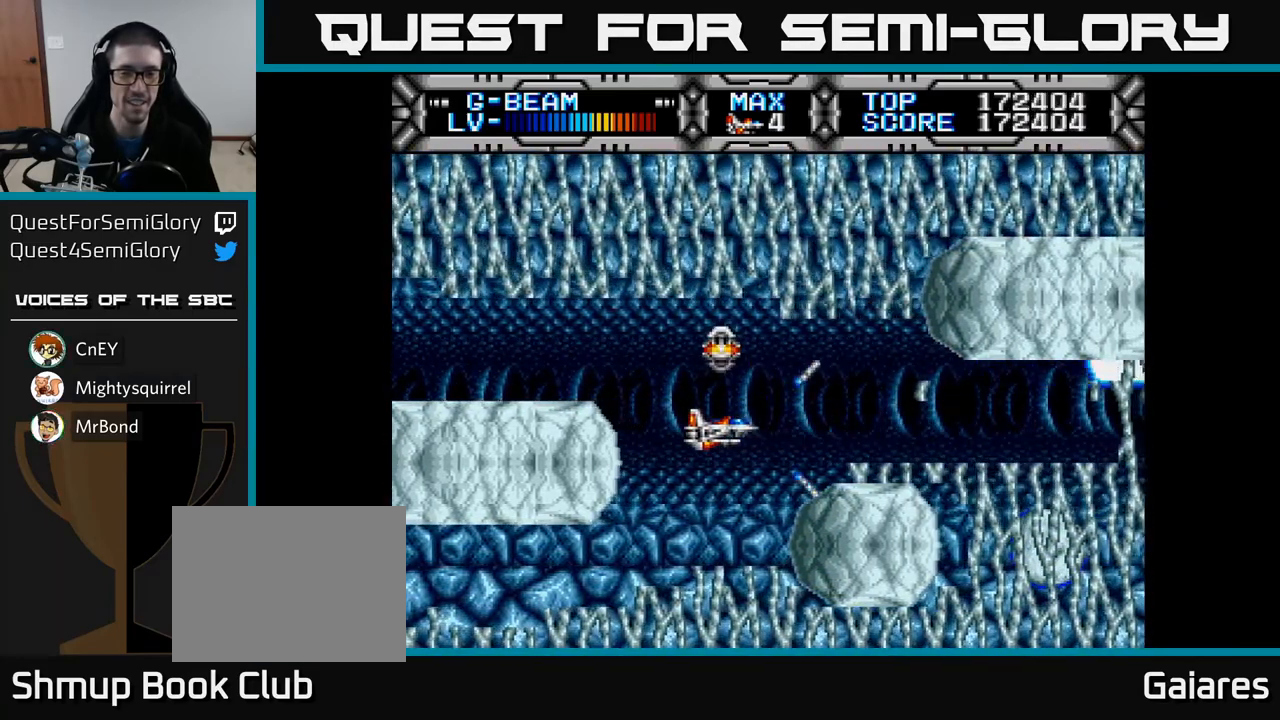
{"buttons": ["X", "DPAD_UP"], "left_stick": "center", "right_stick": "center", "events": [[67, "DPAD_LEFT", "down"], [167, "DPAD_LEFT", "up"], [483, "DPAD_UP", "down"]]}
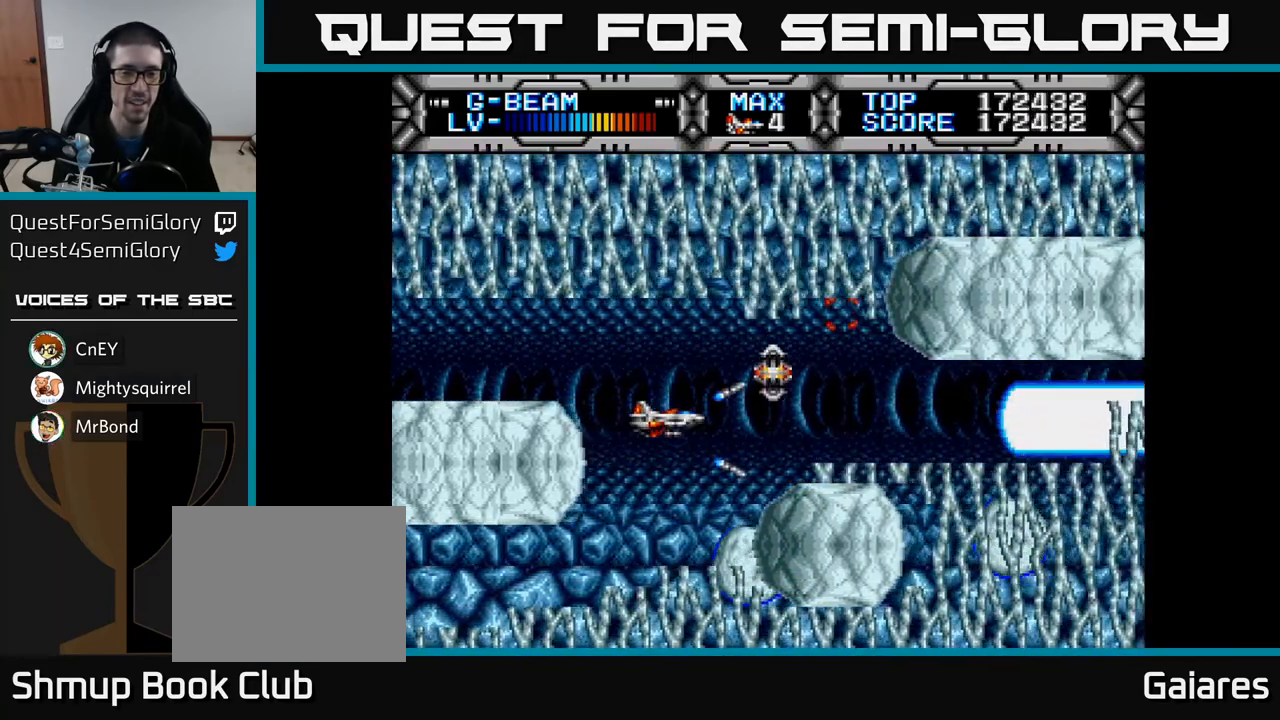
{"buttons": ["X"], "left_stick": "center", "right_stick": "center", "events": [[50, "DPAD_UP", "up"], [283, "DPAD_DOWN", "down"], [333, "DPAD_DOWN", "up"]]}
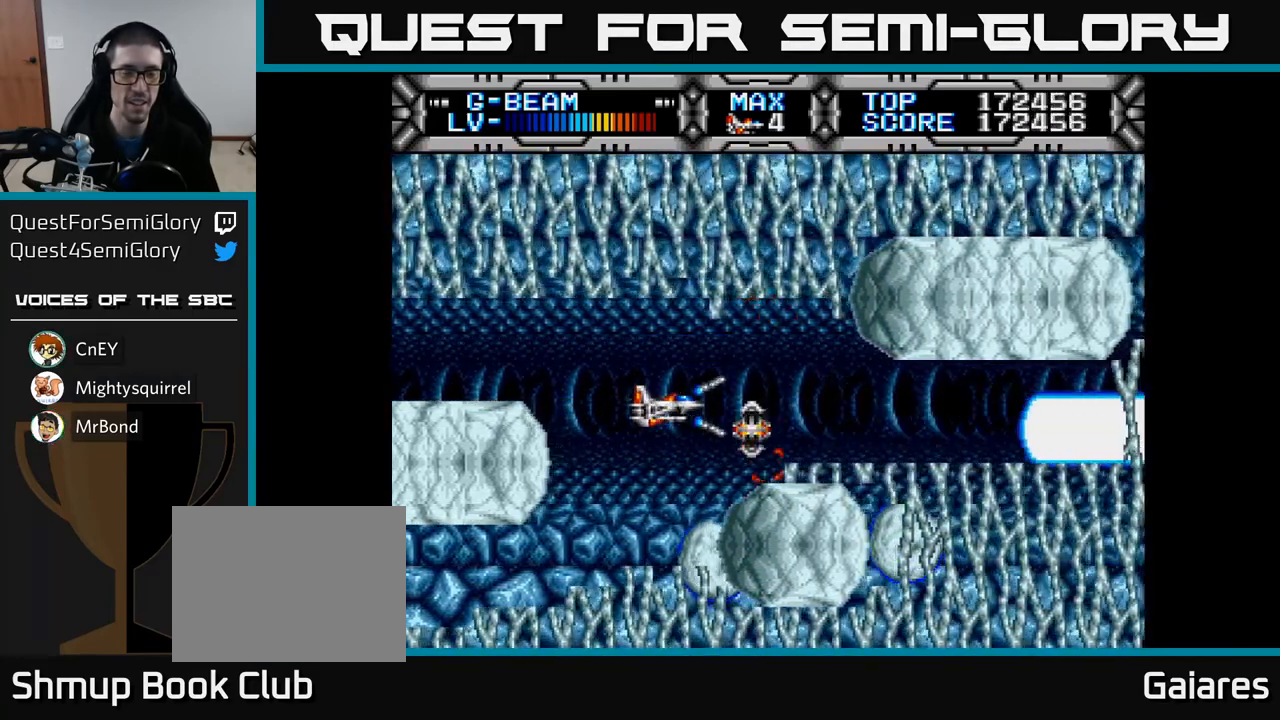
{"buttons": ["X"], "left_stick": "center", "right_stick": "center", "events": [[317, "DPAD_LEFT", "down"], [450, "DPAD_LEFT", "up"]]}
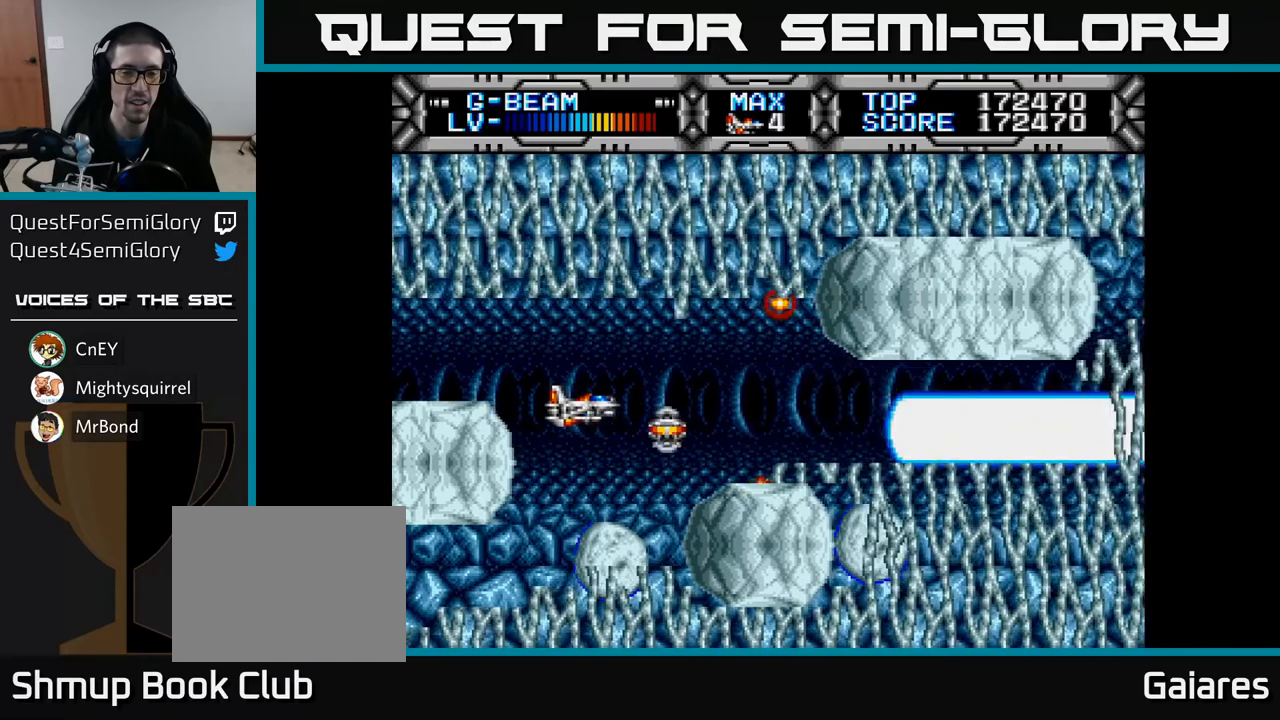
{"buttons": ["X"], "left_stick": "center", "right_stick": "center", "events": [[267, "DPAD_DOWN", "down"], [367, "DPAD_DOWN", "up"]]}
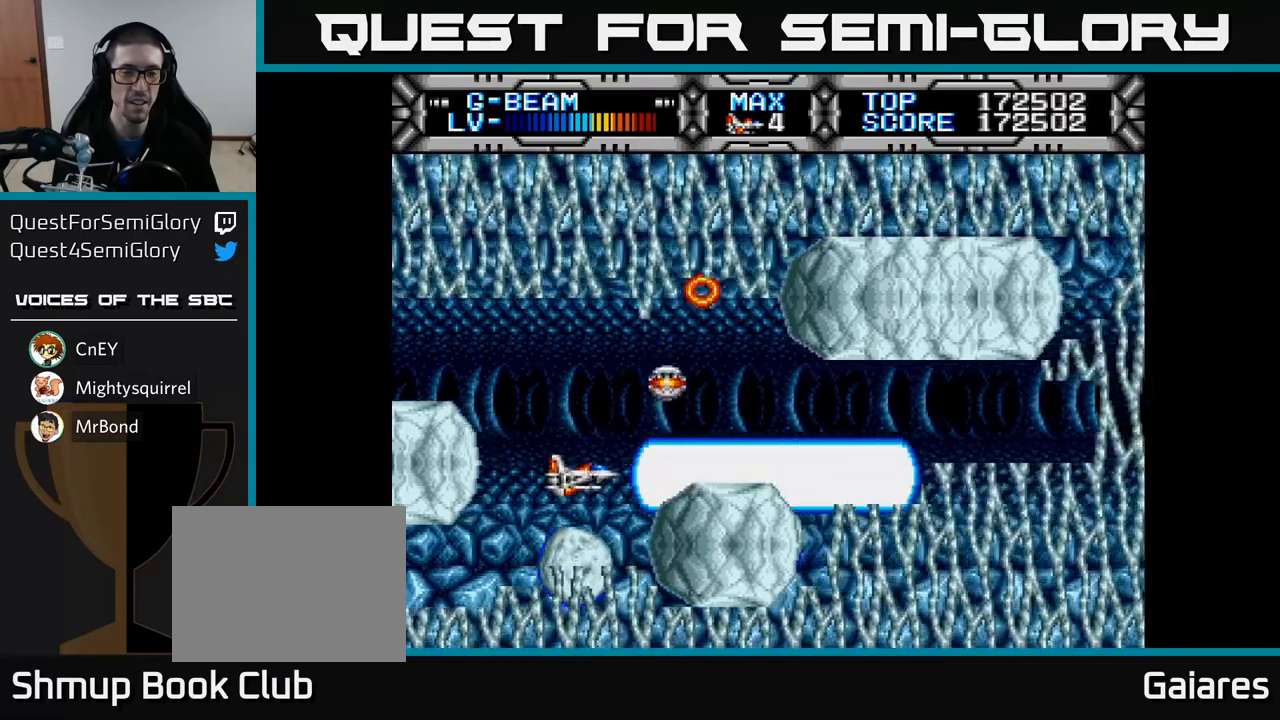
{"buttons": ["X"], "left_stick": "center", "right_stick": "center", "events": [[117, "DPAD_UP", "down"], [233, "DPAD_UP", "up"]]}
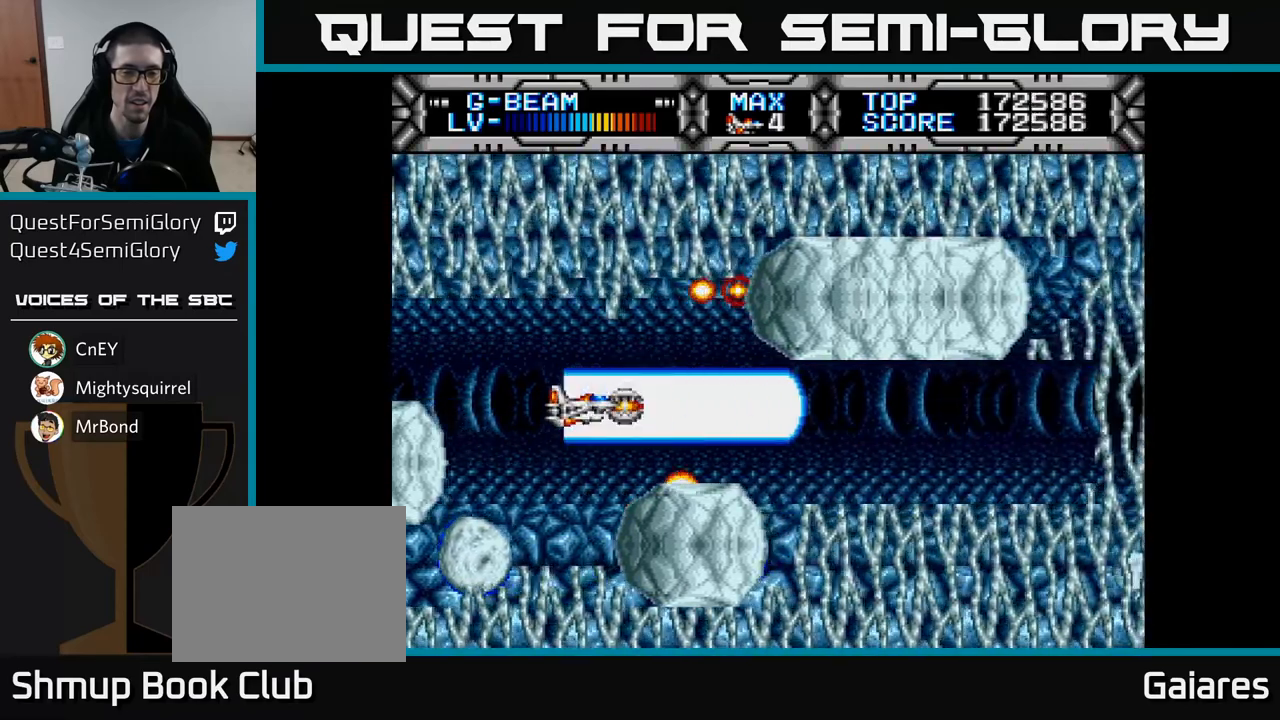
{"buttons": ["X", "DPAD_UP"], "left_stick": "center", "right_stick": "center", "events": [[117, "DPAD_LEFT", "down"], [267, "DPAD_LEFT", "up"], [500, "DPAD_UP", "down"]]}
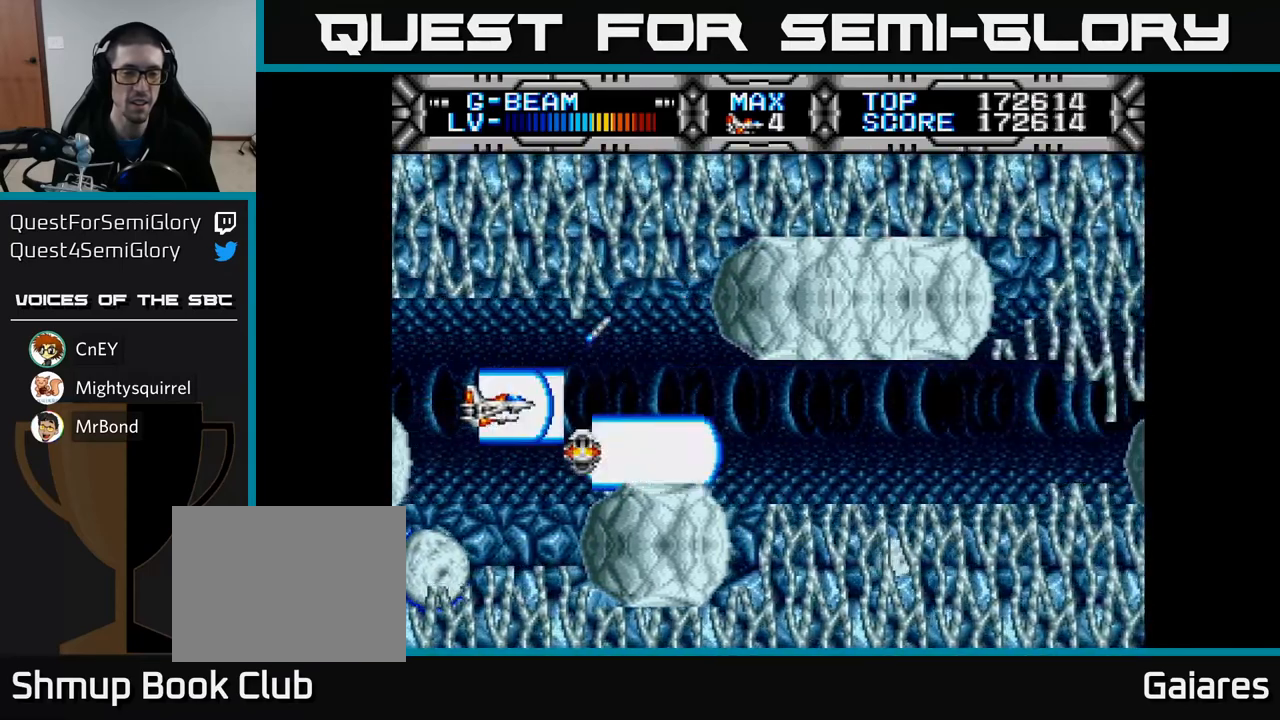
{"buttons": ["X"], "left_stick": "center", "right_stick": "center", "events": [[50, "DPAD_UP", "up"], [350, "DPAD_RIGHT", "down"], [417, "DPAD_RIGHT", "up"]]}
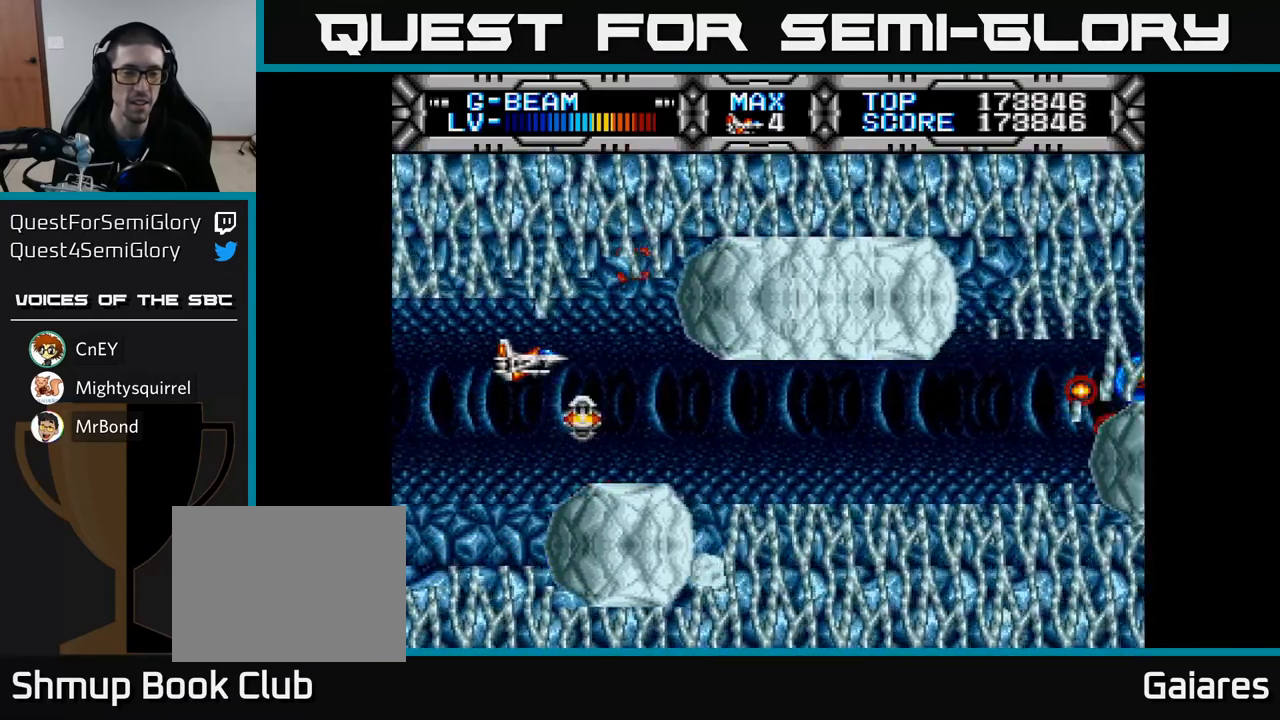
{"buttons": ["X"], "left_stick": "center", "right_stick": "center", "events": [[317, "DPAD_DOWN", "down"], [383, "DPAD_DOWN", "up"]]}
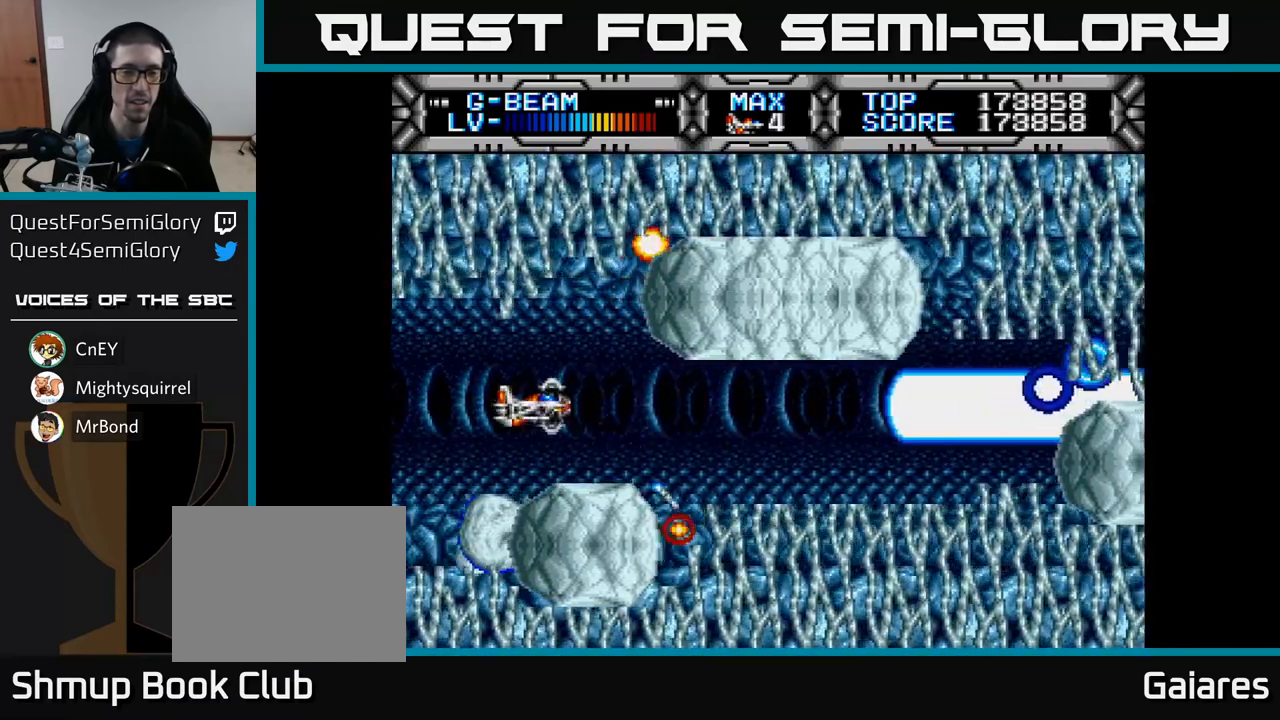
{"buttons": ["X"], "left_stick": "center", "right_stick": "center", "events": [[200, "DPAD_RIGHT", "down"], [400, "DPAD_RIGHT", "up"]]}
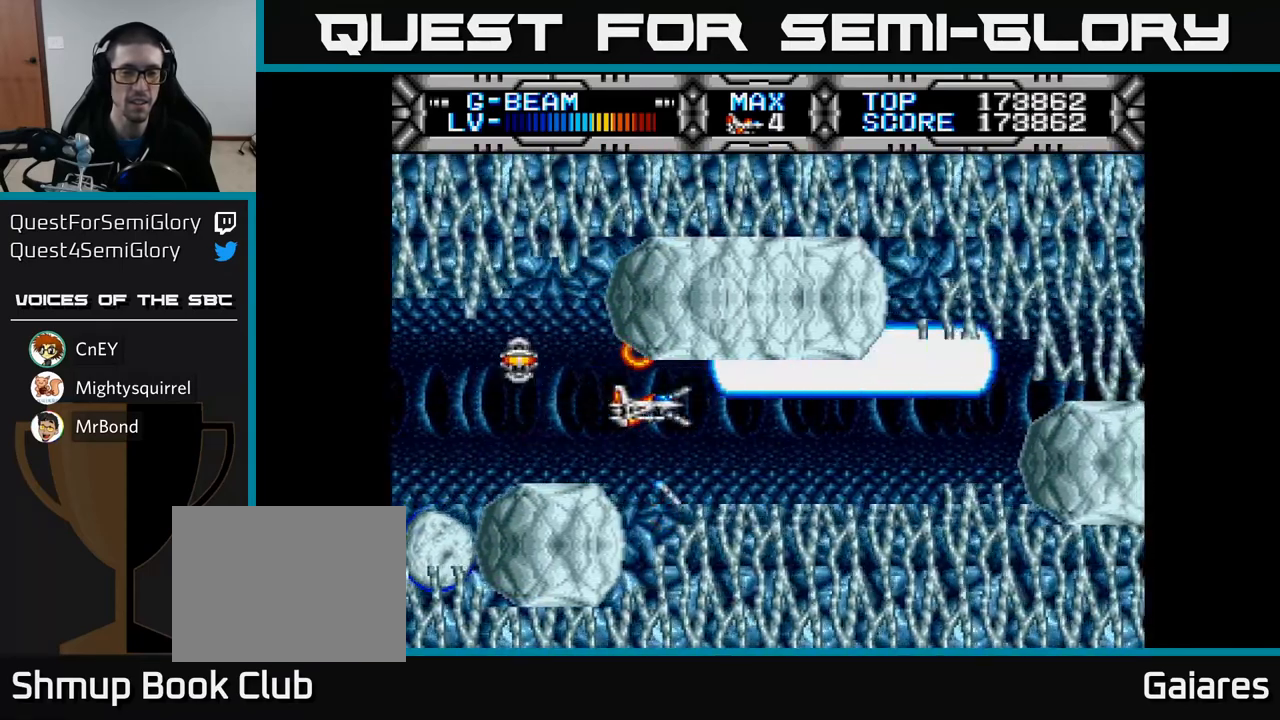
{"buttons": ["X"], "left_stick": "center", "right_stick": "center", "events": []}
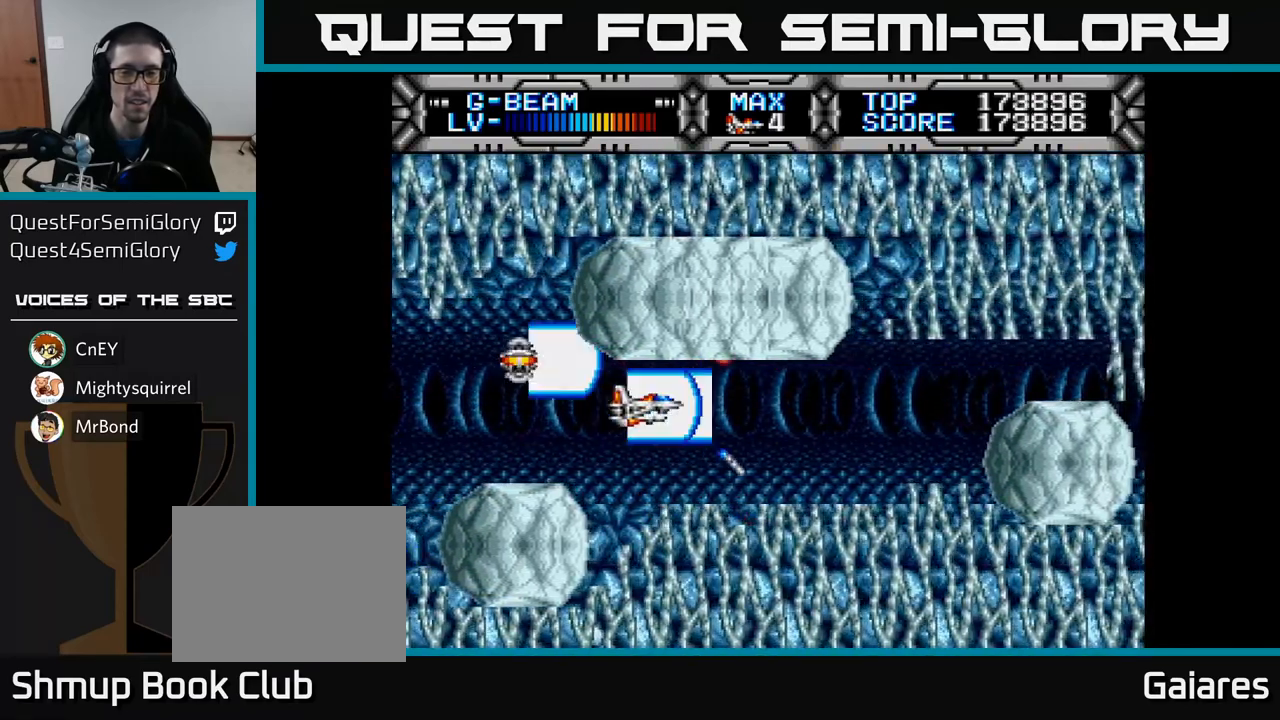
{"buttons": ["X"], "left_stick": "center", "right_stick": "center", "events": [[67, "DPAD_DOWN", "down"], [133, "DPAD_DOWN", "up"]]}
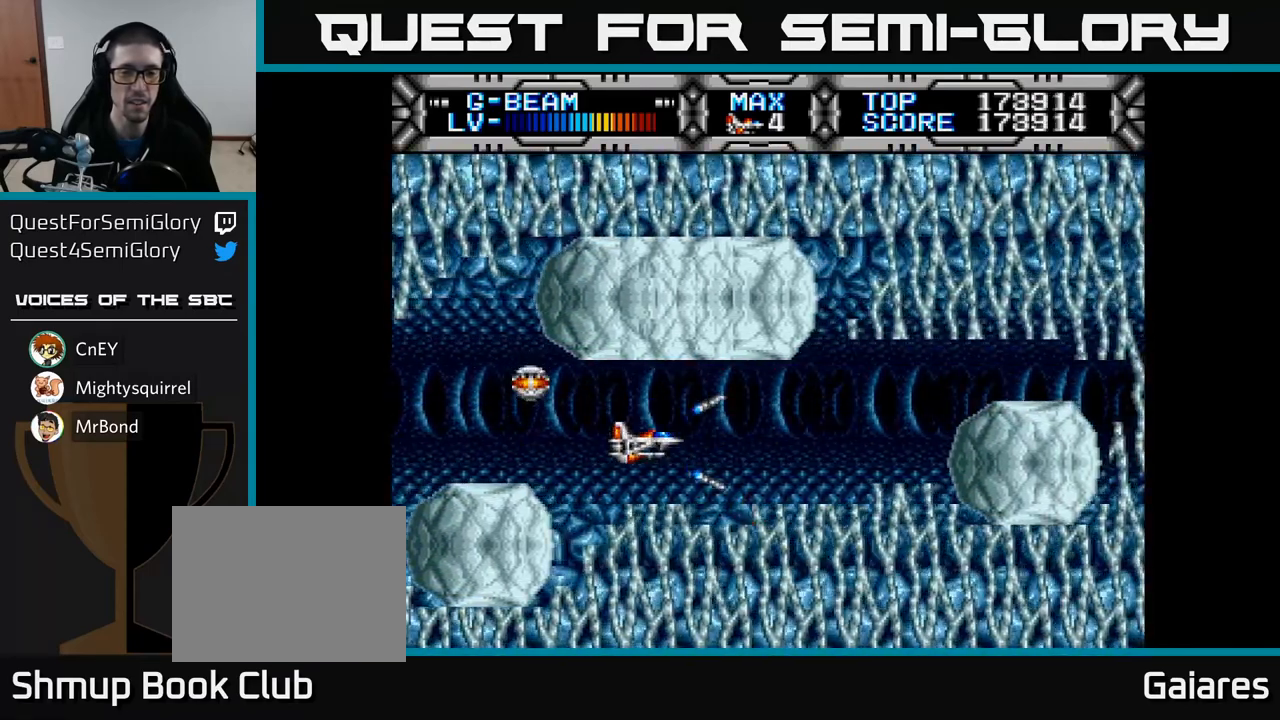
{"buttons": ["X"], "left_stick": "center", "right_stick": "center", "events": [[167, "DPAD_DOWN", "down"], [183, "DPAD_DOWN", "up"]]}
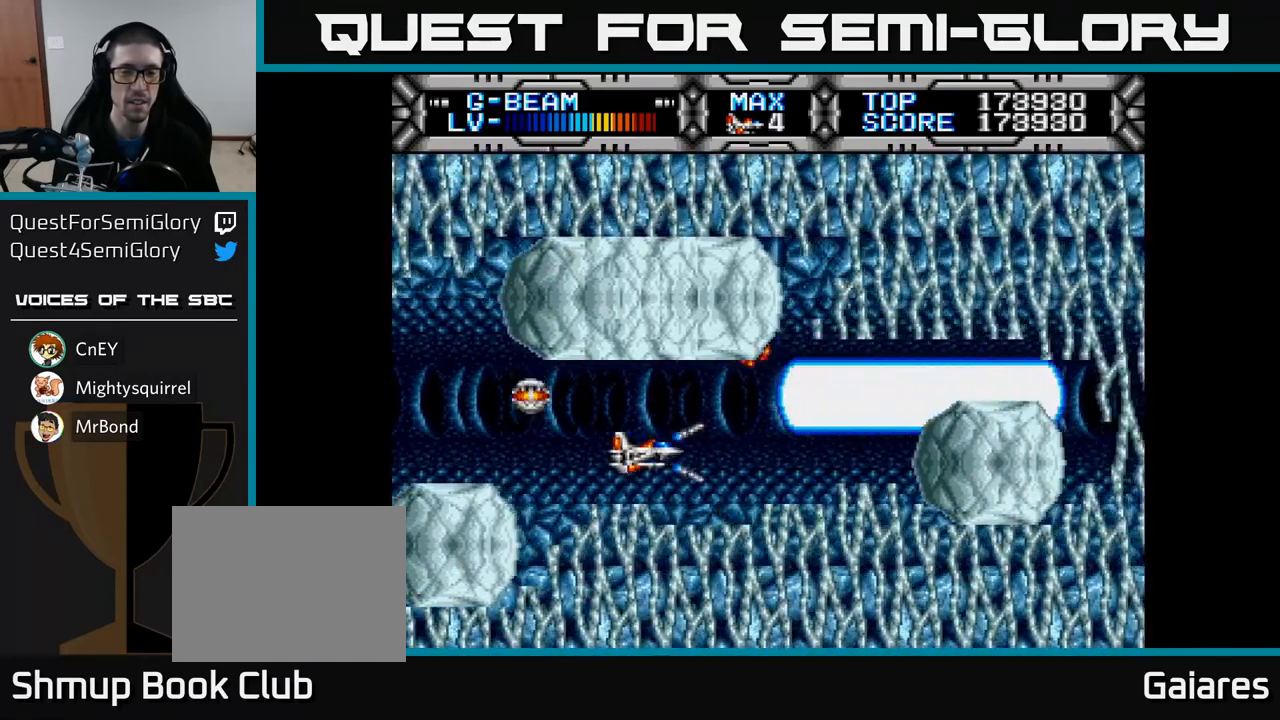
{"buttons": ["X"], "left_stick": "center", "right_stick": "center", "events": []}
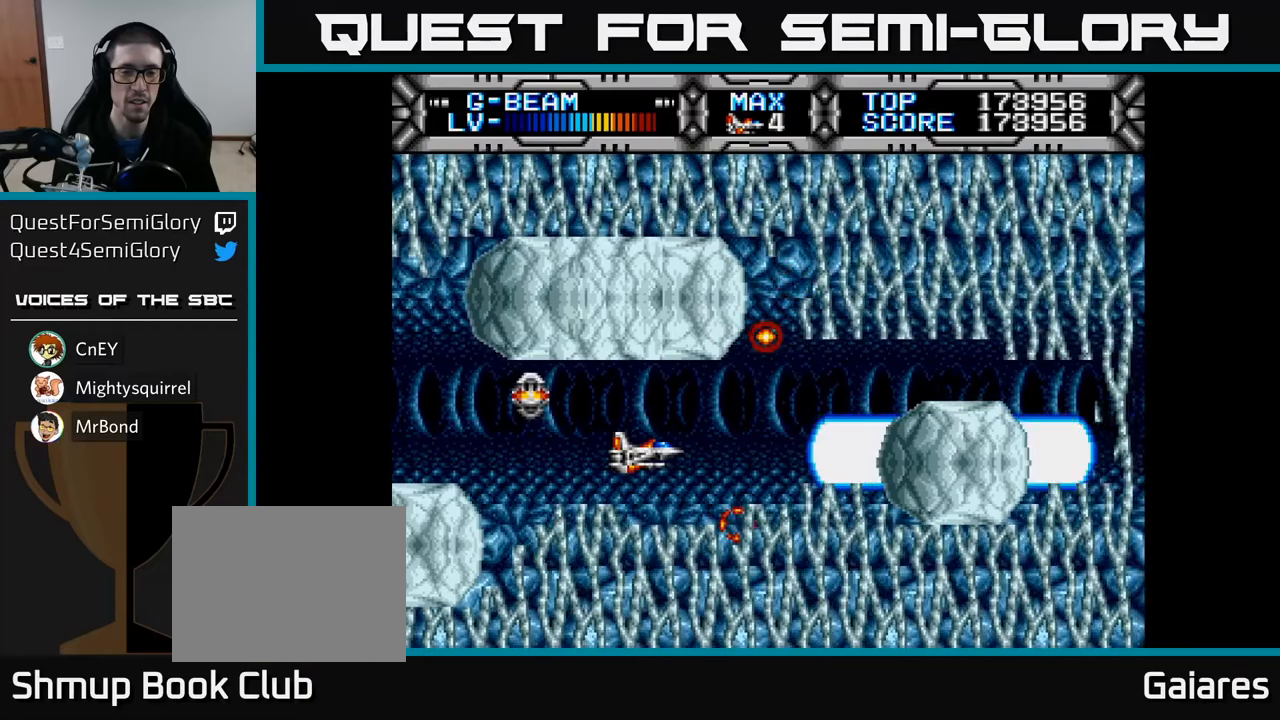
{"buttons": ["X"], "left_stick": "center", "right_stick": "center", "events": [[50, "DPAD_DOWN", "down"], [67, "DPAD_DOWN", "up"]]}
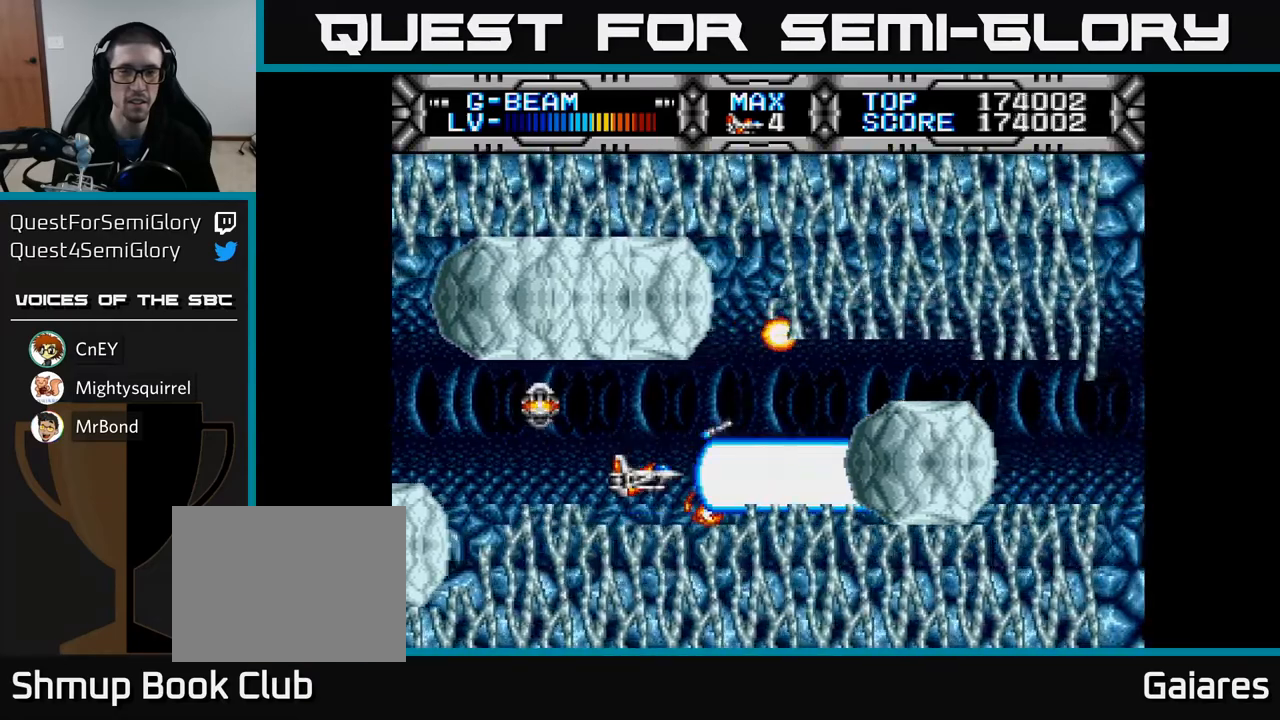
{"buttons": ["X"], "left_stick": "center", "right_stick": "center", "events": [[150, "DPAD_UP", "down"], [200, "DPAD_UP", "up"]]}
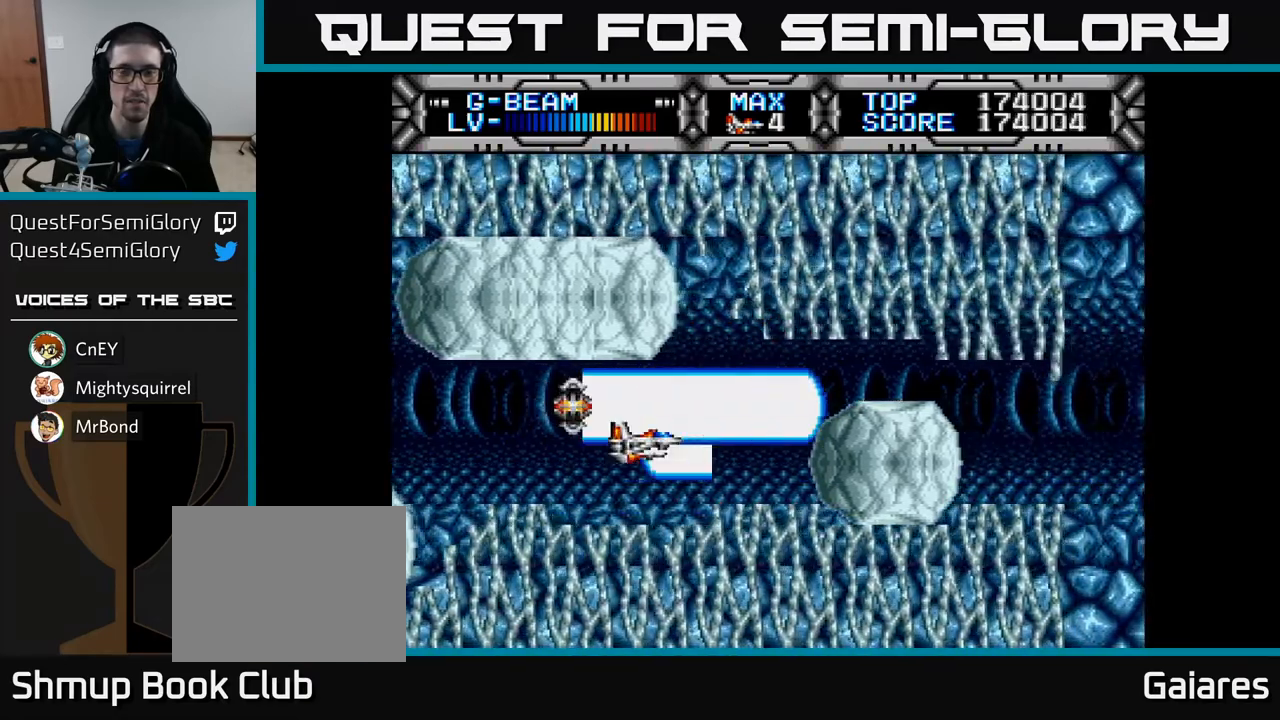
{"buttons": ["X"], "left_stick": "center", "right_stick": "center", "events": [[50, "DPAD_UP", "down"], [133, "DPAD_UP", "up"]]}
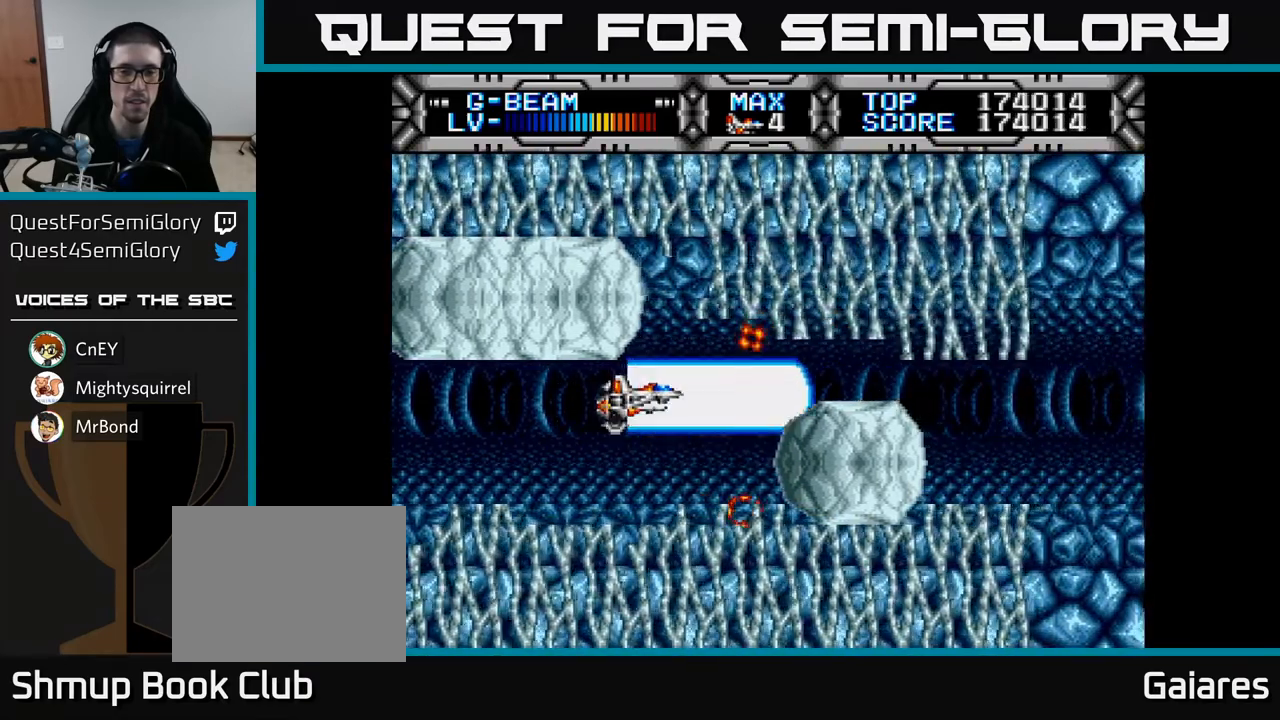
{"buttons": ["X"], "left_stick": "center", "right_stick": "center", "events": [[150, "DPAD_LEFT", "down"], [283, "DPAD_LEFT", "up"], [350, "DPAD_DOWN", "down"], [383, "DPAD_DOWN", "up"]]}
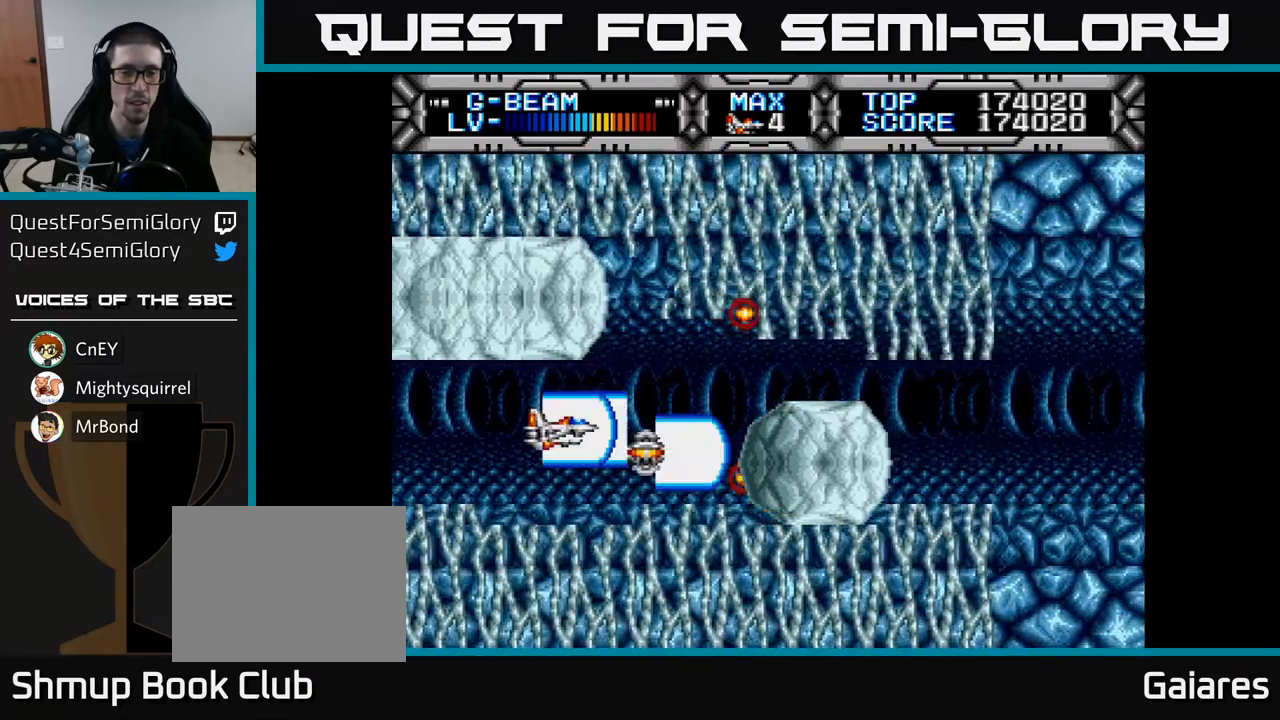
{"buttons": ["X"], "left_stick": "center", "right_stick": "center", "events": []}
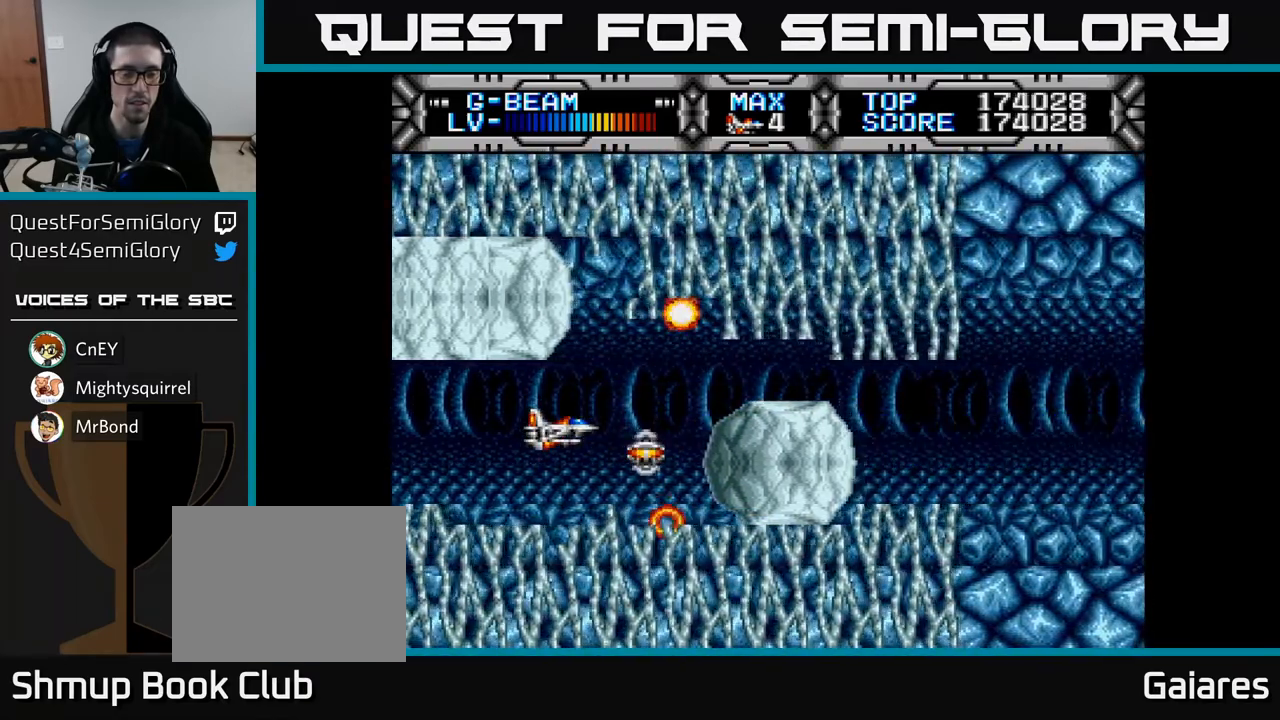
{"buttons": ["X"], "left_stick": "center", "right_stick": "center", "events": [[100, "DPAD_LEFT", "down"], [217, "DPAD_LEFT", "up"], [433, "DPAD_DOWN", "down"], [500, "DPAD_DOWN", "up"]]}
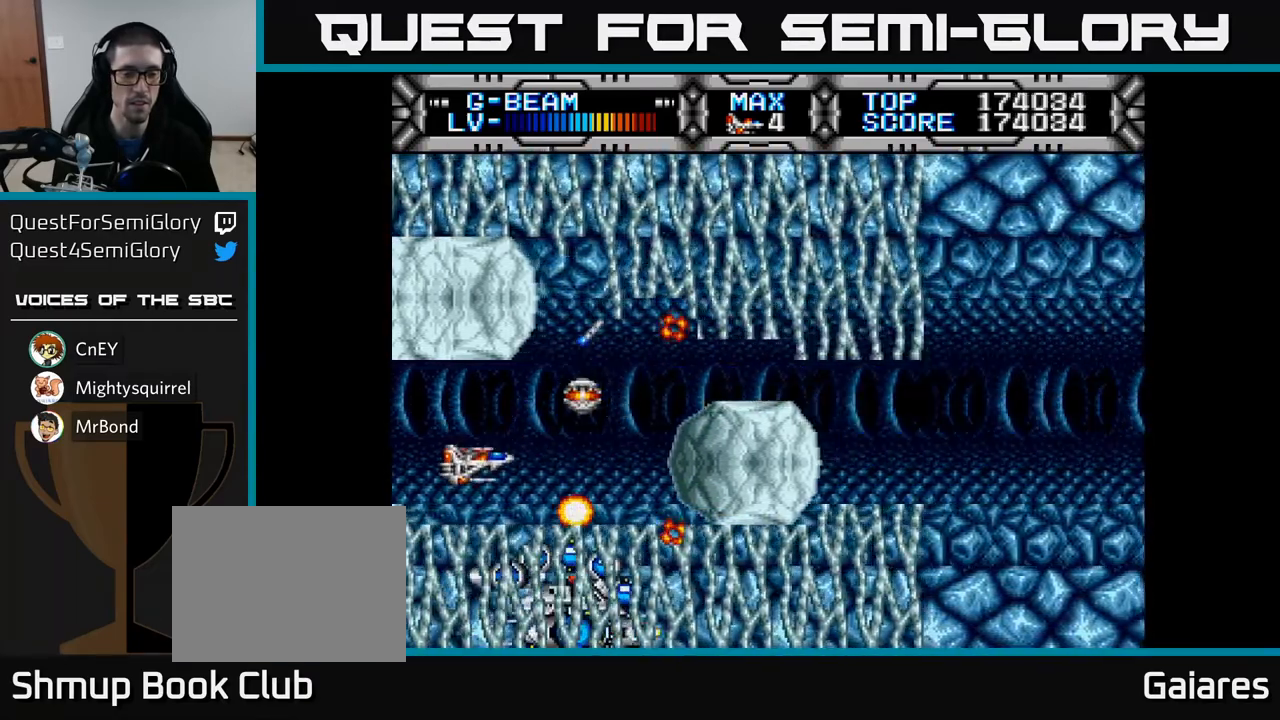
{"buttons": ["X"], "left_stick": "center", "right_stick": "center", "events": [[350, "DPAD_UP", "down"], [433, "DPAD_UP", "up"]]}
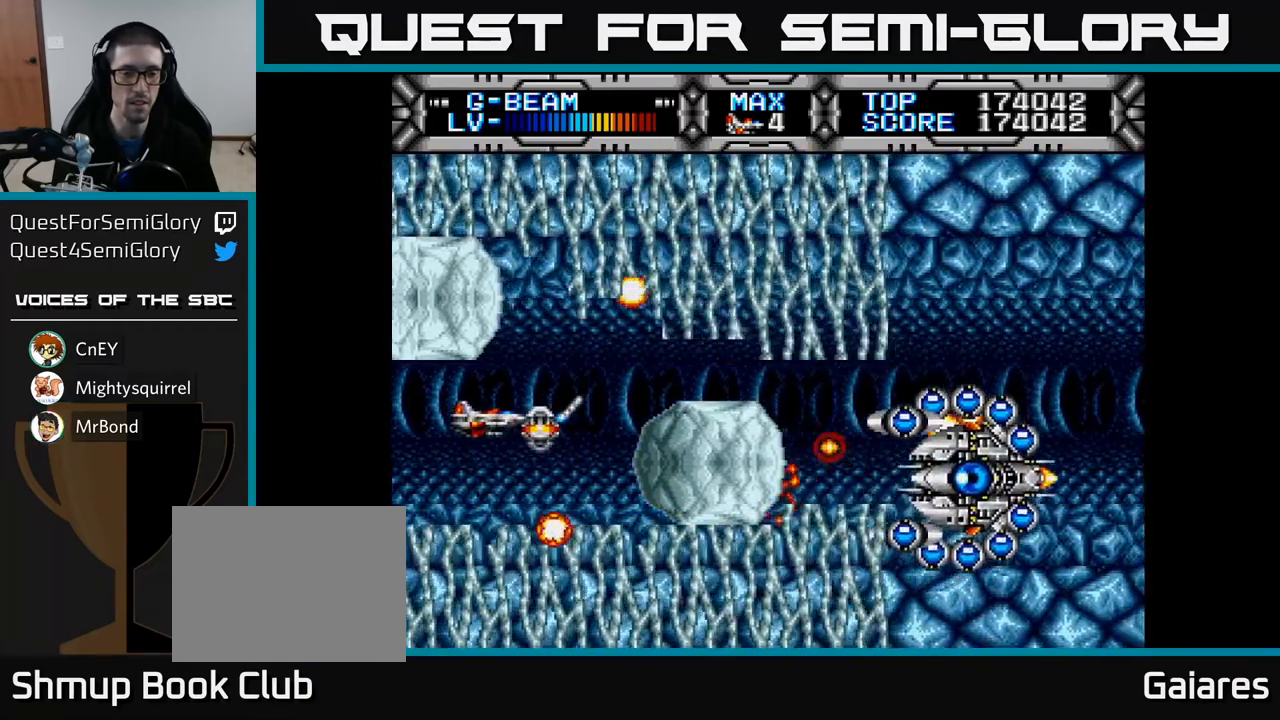
{"buttons": ["X"], "left_stick": "center", "right_stick": "center", "events": [[300, "DPAD_UP", "down"], [333, "DPAD_UP", "up"]]}
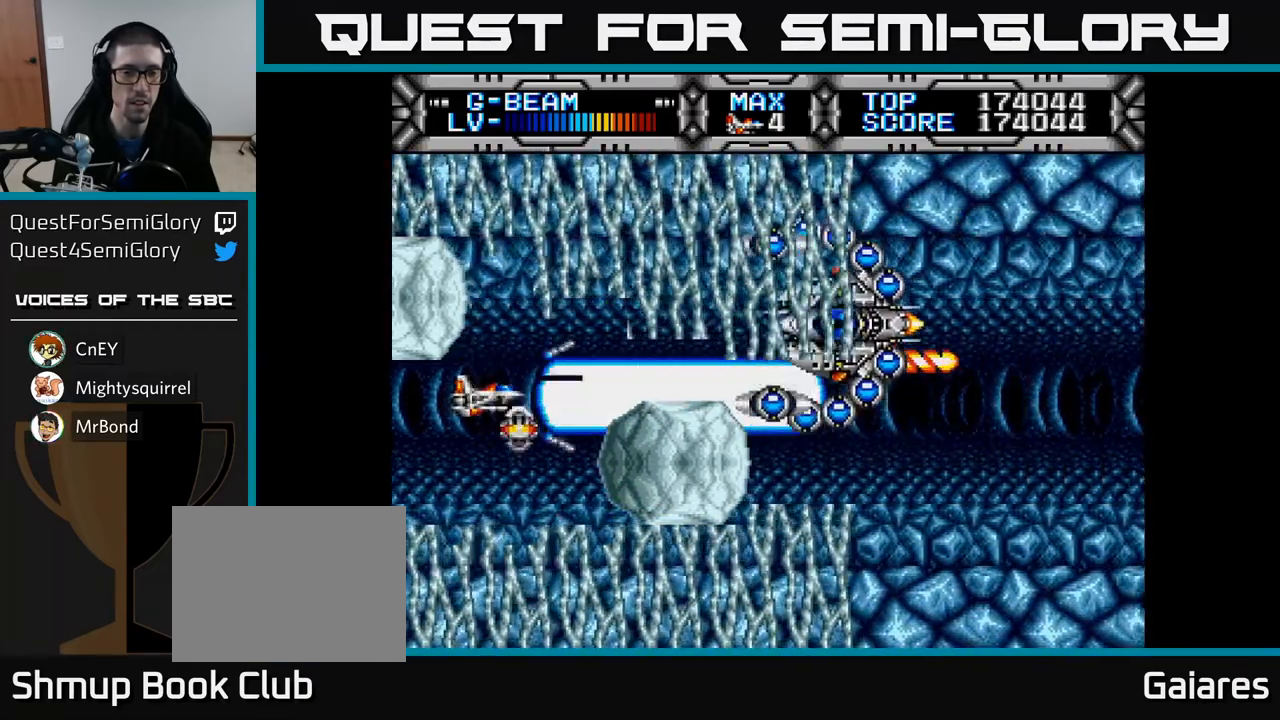
{"buttons": ["X"], "left_stick": "center", "right_stick": "center", "events": [[183, "DPAD_LEFT", "down"], [233, "DPAD_DOWN", "down"], [333, "DPAD_LEFT", "up"], [350, "DPAD_DOWN", "up"]]}
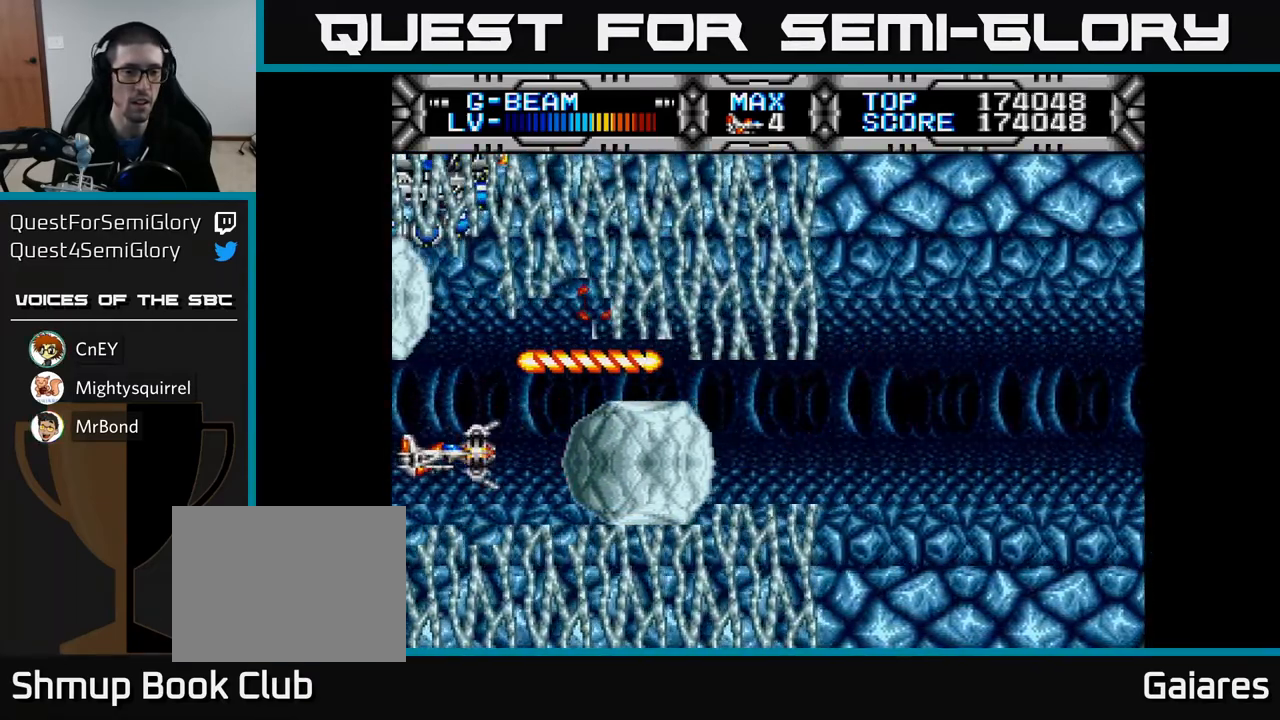
{"buttons": ["X"], "left_stick": "center", "right_stick": "center", "events": [[333, "DPAD_UP", "down"], [433, "DPAD_UP", "up"]]}
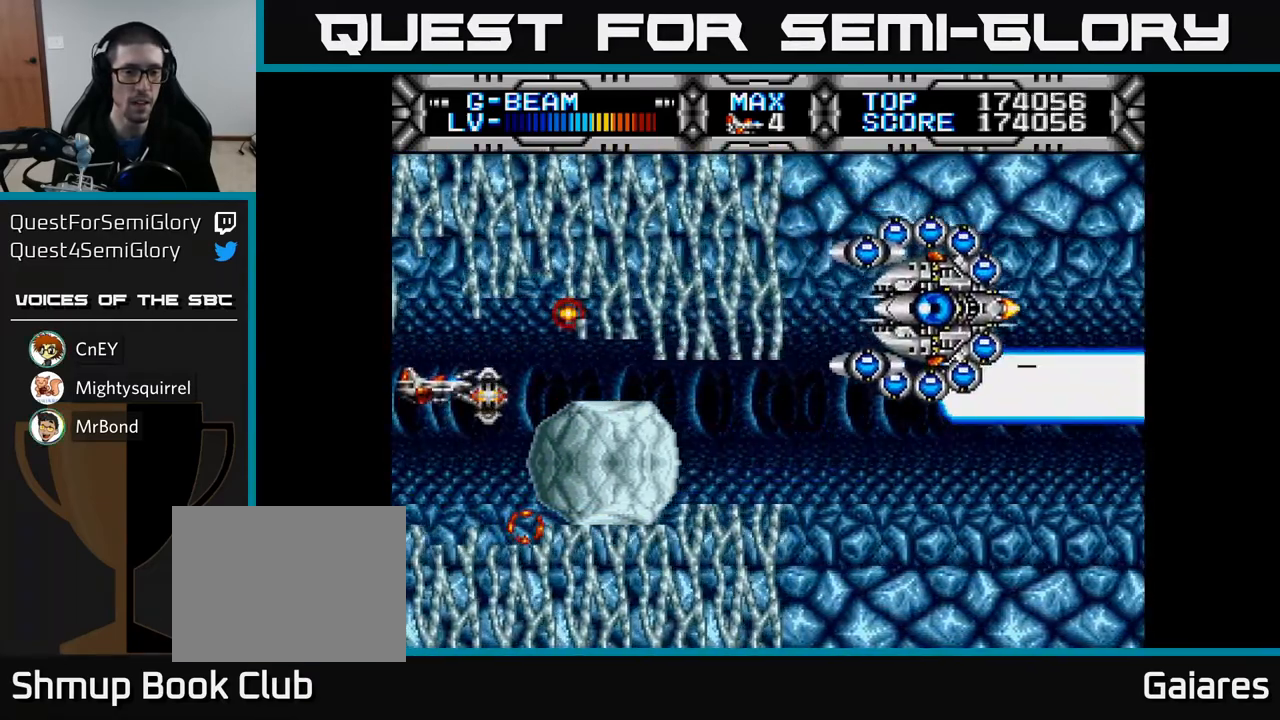
{"buttons": ["X"], "left_stick": "center", "right_stick": "center", "events": []}
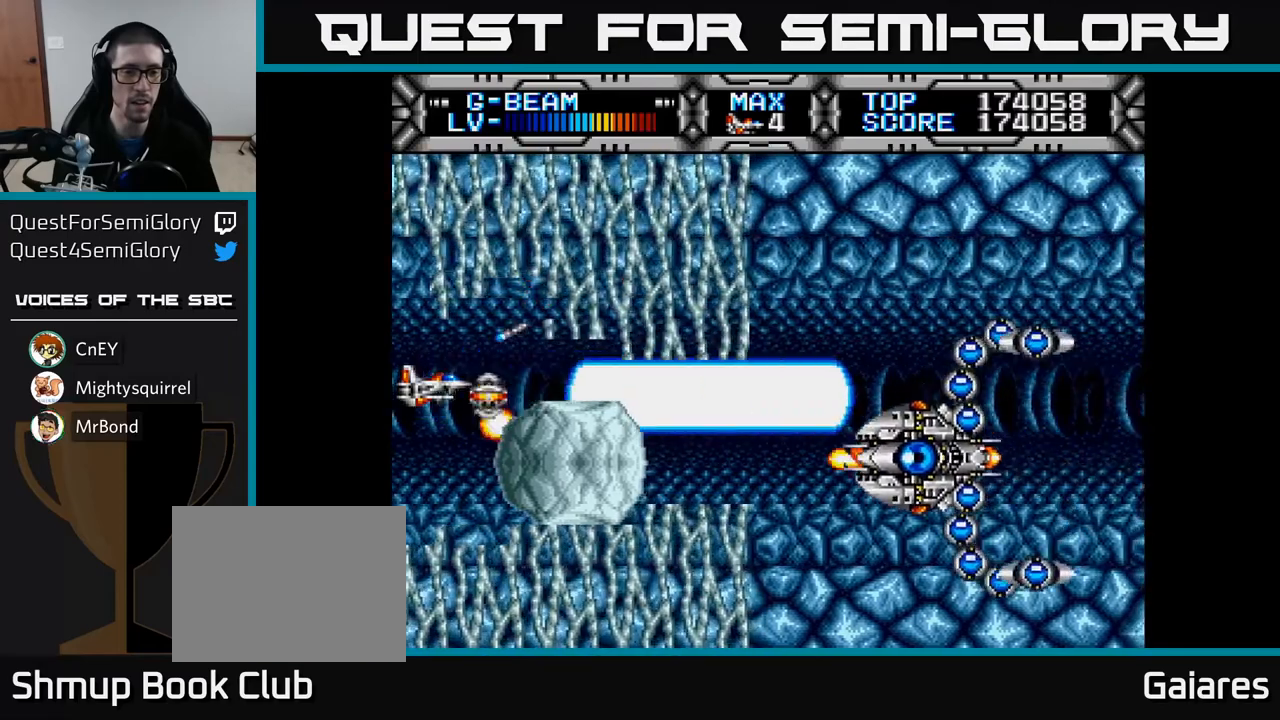
{"buttons": ["X"], "left_stick": "center", "right_stick": "center", "events": [[367, "DPAD_UP", "down"], [417, "DPAD_UP", "up"]]}
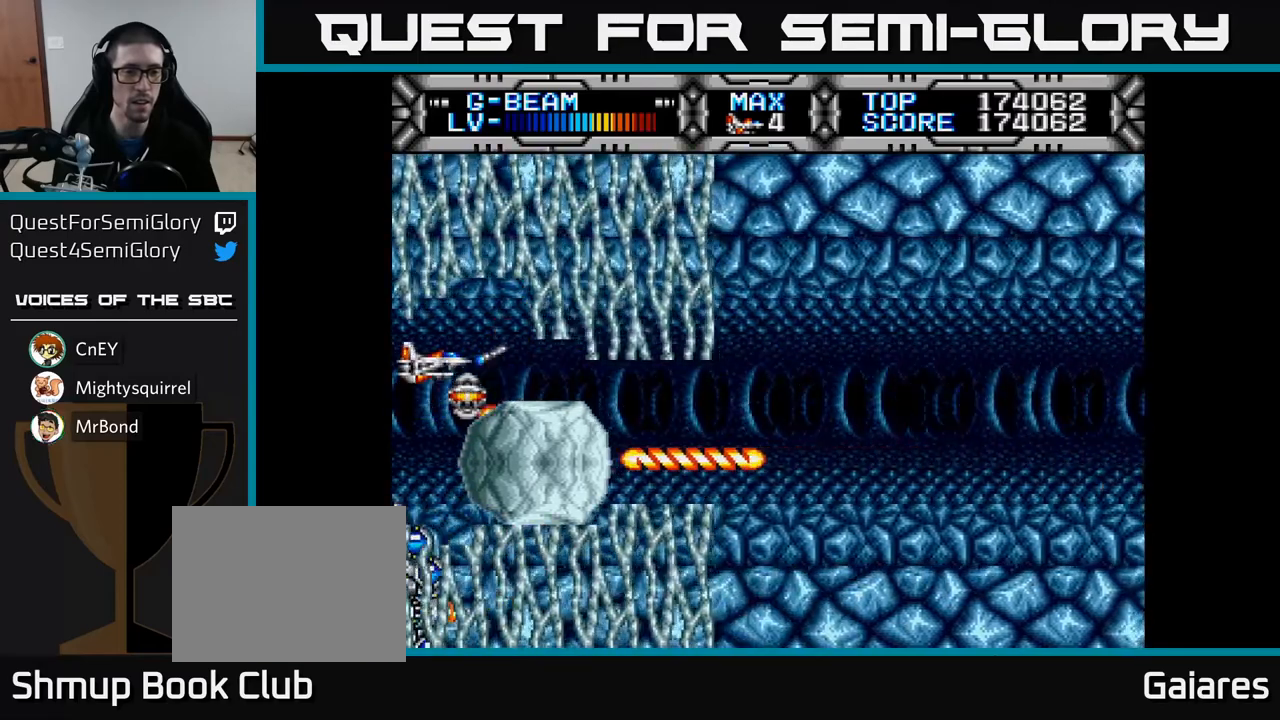
{"buttons": ["X", "DPAD_RIGHT"], "left_stick": "center", "right_stick": "center", "events": [[450, "DPAD_RIGHT", "down"]]}
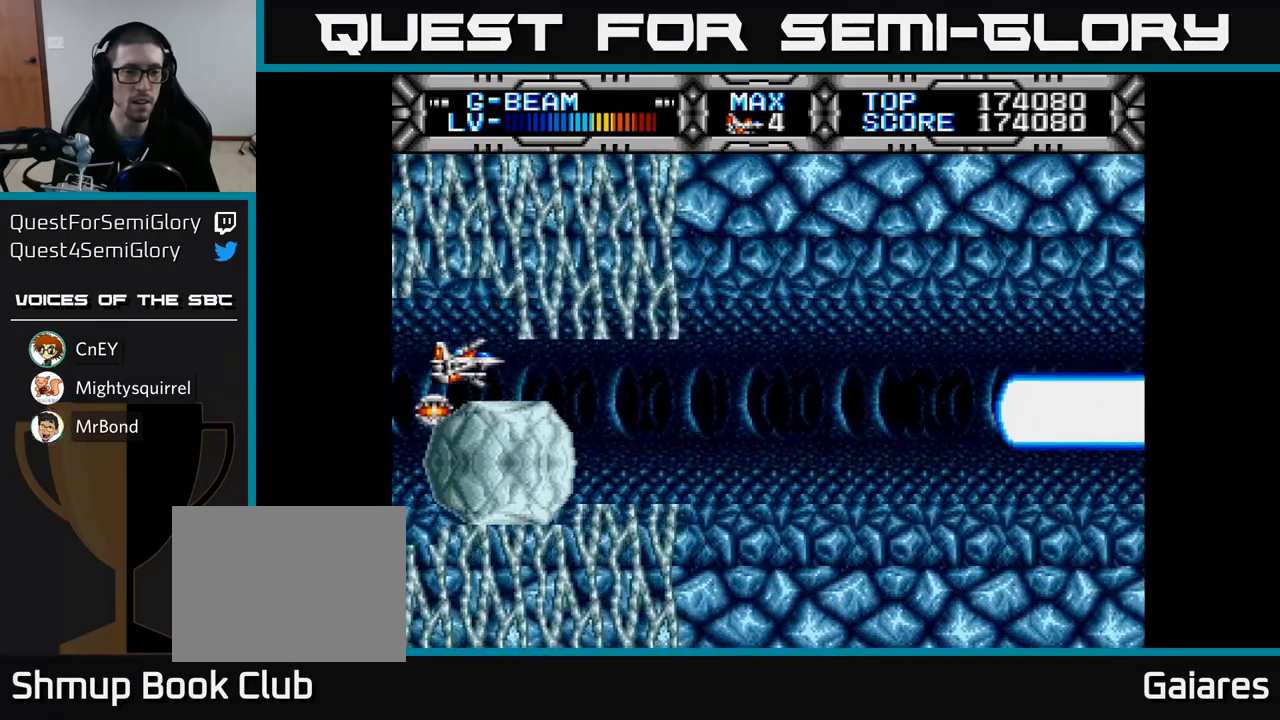
{"buttons": ["X"], "left_stick": "center", "right_stick": "center", "events": [[467, "DPAD_RIGHT", "up"]]}
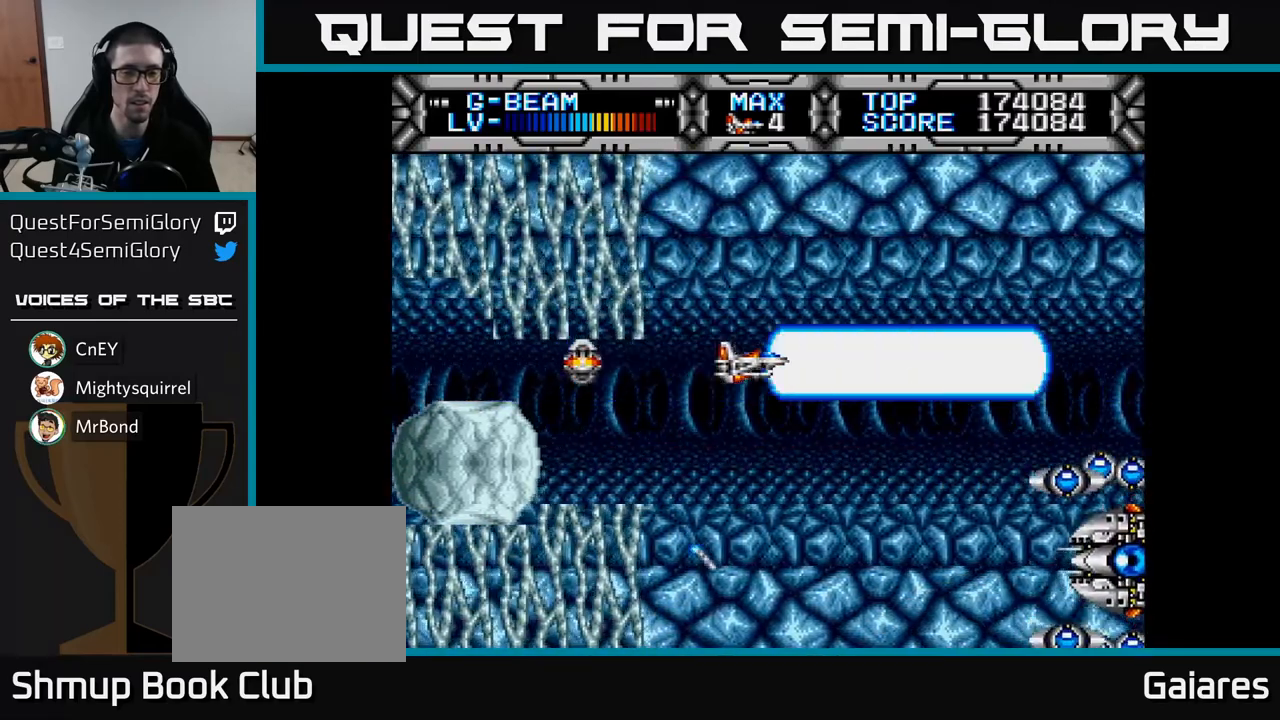
{"buttons": ["X"], "left_stick": "center", "right_stick": "center", "events": [[100, "DPAD_DOWN", "down"], [183, "DPAD_LEFT", "down"], [200, "DPAD_DOWN", "up"], [250, "DPAD_UP", "down"], [333, "DPAD_UP", "up"], [367, "DPAD_LEFT", "up"]]}